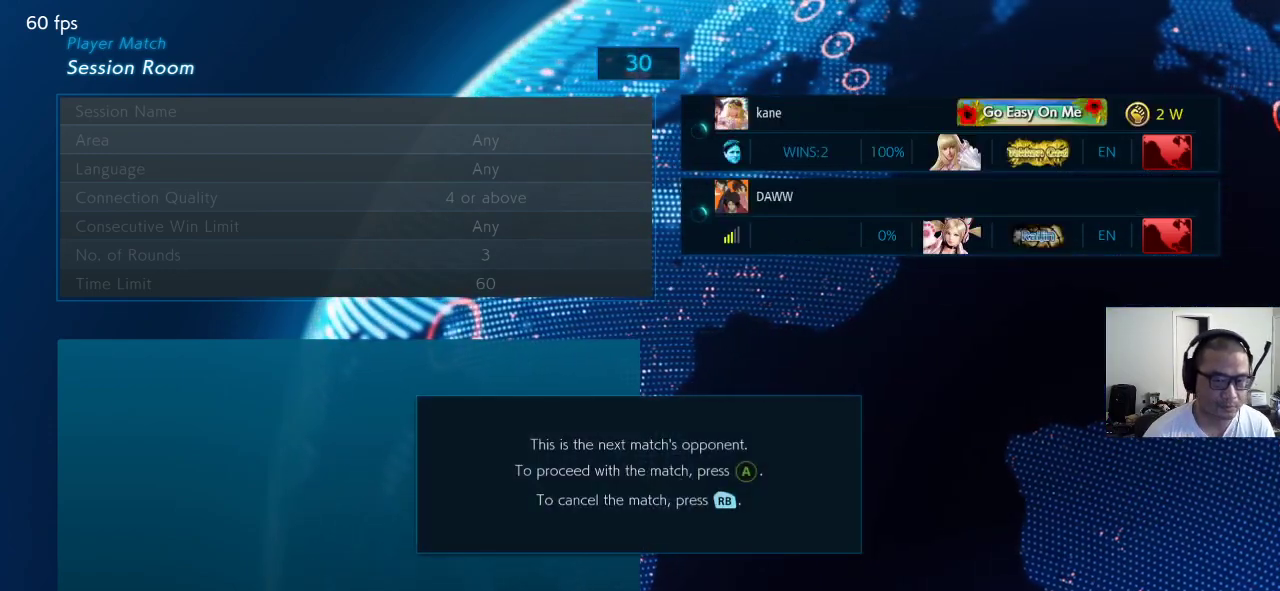
Gameplay with a controller (arcade stick); each line is a JSON object with the inputs held at the frame after it. "events" lists button and stick changes between this image and that frame as [ms after this image, input, new state], when the widget could be followed in between. Not read: L3 R3.
{"buttons": [], "left_stick": "center", "events": [[150, "TRIANGLE", "down"], [217, "TRIANGLE", "up"]]}
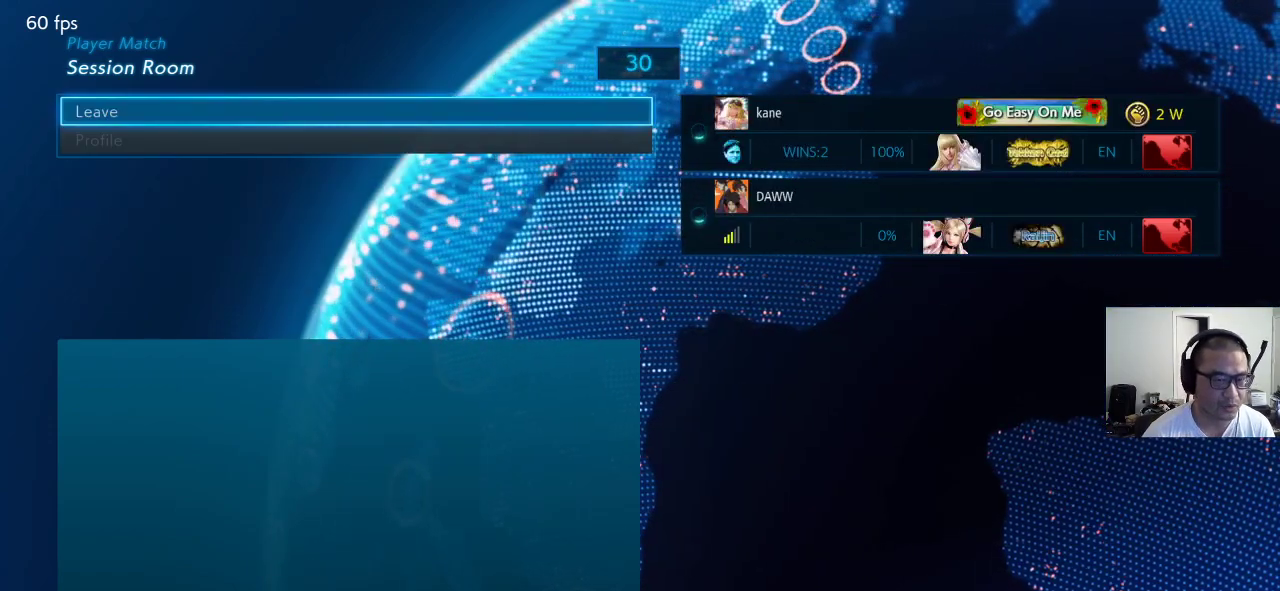
{"buttons": [], "left_stick": "center", "events": []}
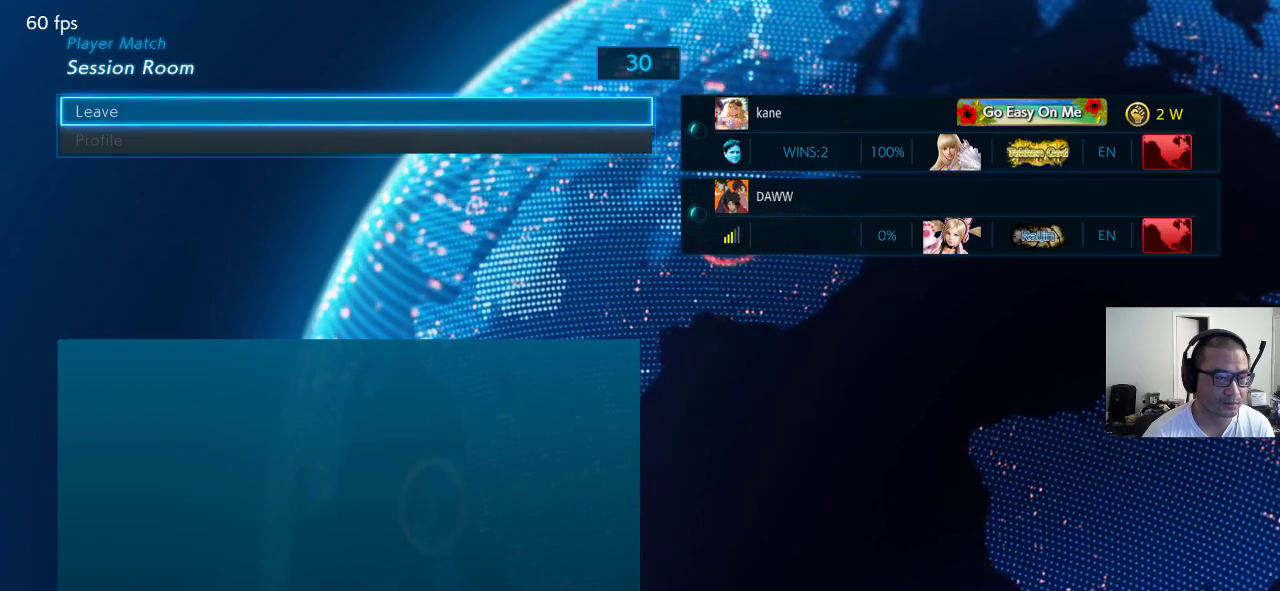
{"buttons": [], "left_stick": "center", "events": [[83, "CROSS", "down"], [167, "CROSS", "up"]]}
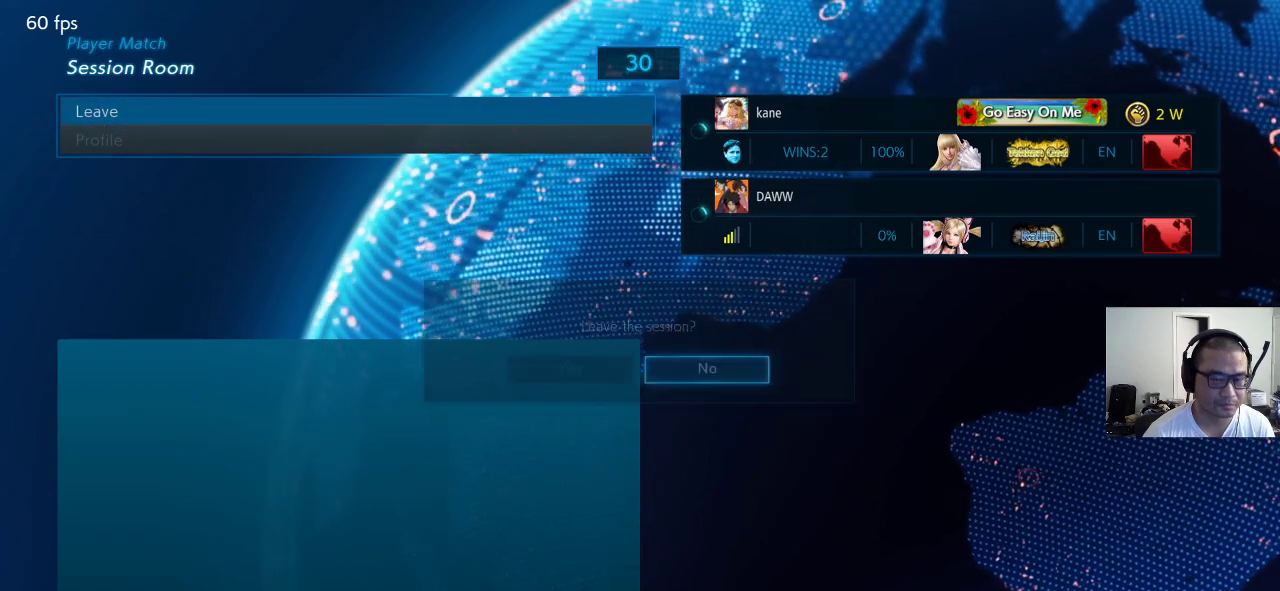
{"buttons": [], "left_stick": "center", "events": [[300, "left_stick", "left"], [383, "left_stick", "center"]]}
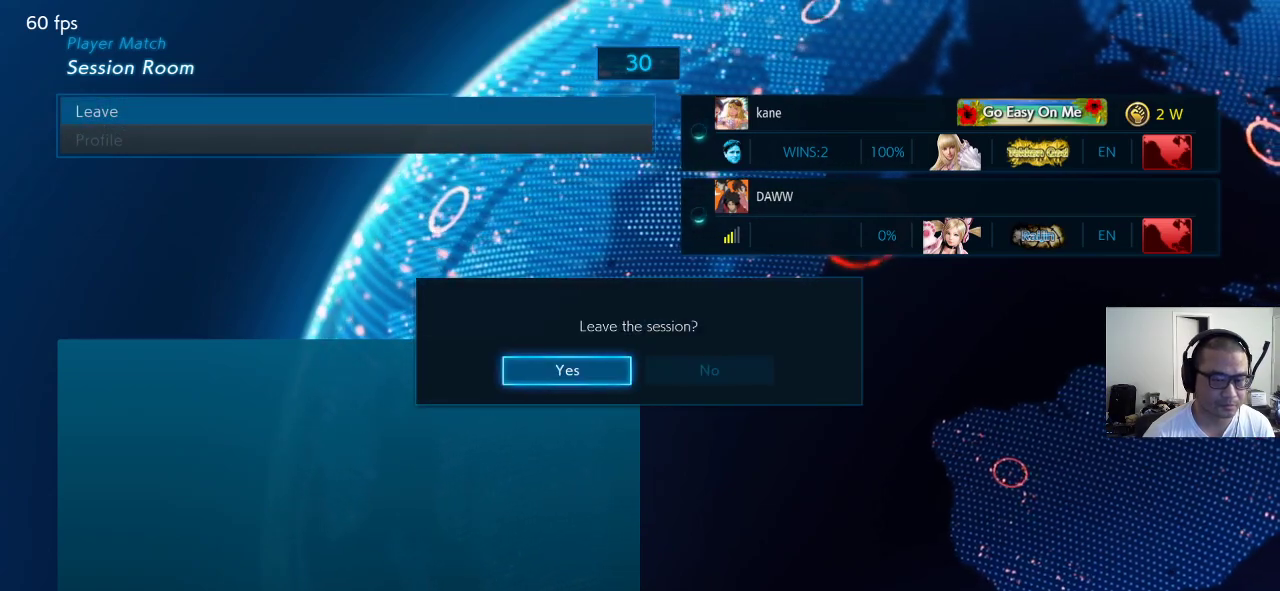
{"buttons": [], "left_stick": "center", "events": [[167, "CROSS", "down"], [250, "CROSS", "up"]]}